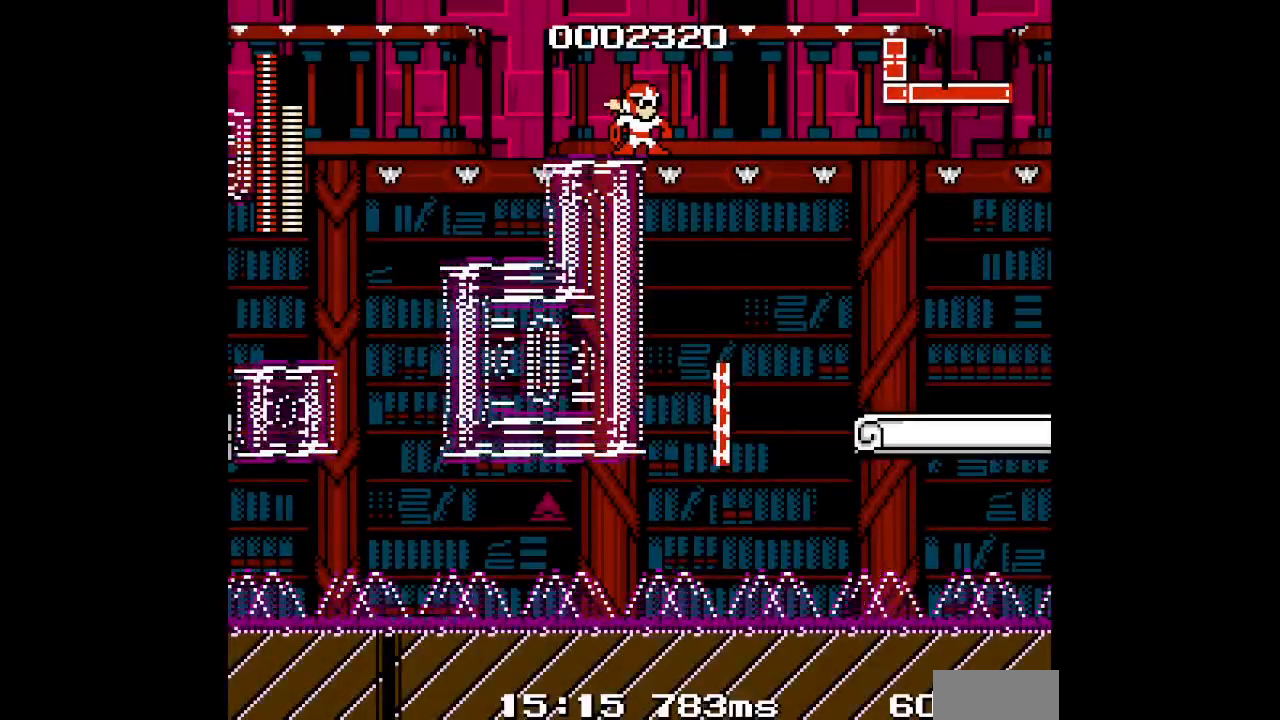
Gameplay with a controller (Xbox layout); each line is a JSON object with the inputs held at the frame after it. "events" lists button and stick changes between this image and that frame as [ms after this image, input, new state], when the widget could be followed in between. Not read: HOME L2 L3 R2 R3 SELECT START Z.
{"buttons": ["DPAD_RIGHT"], "events": [[450, "DPAD_RIGHT", "down"]]}
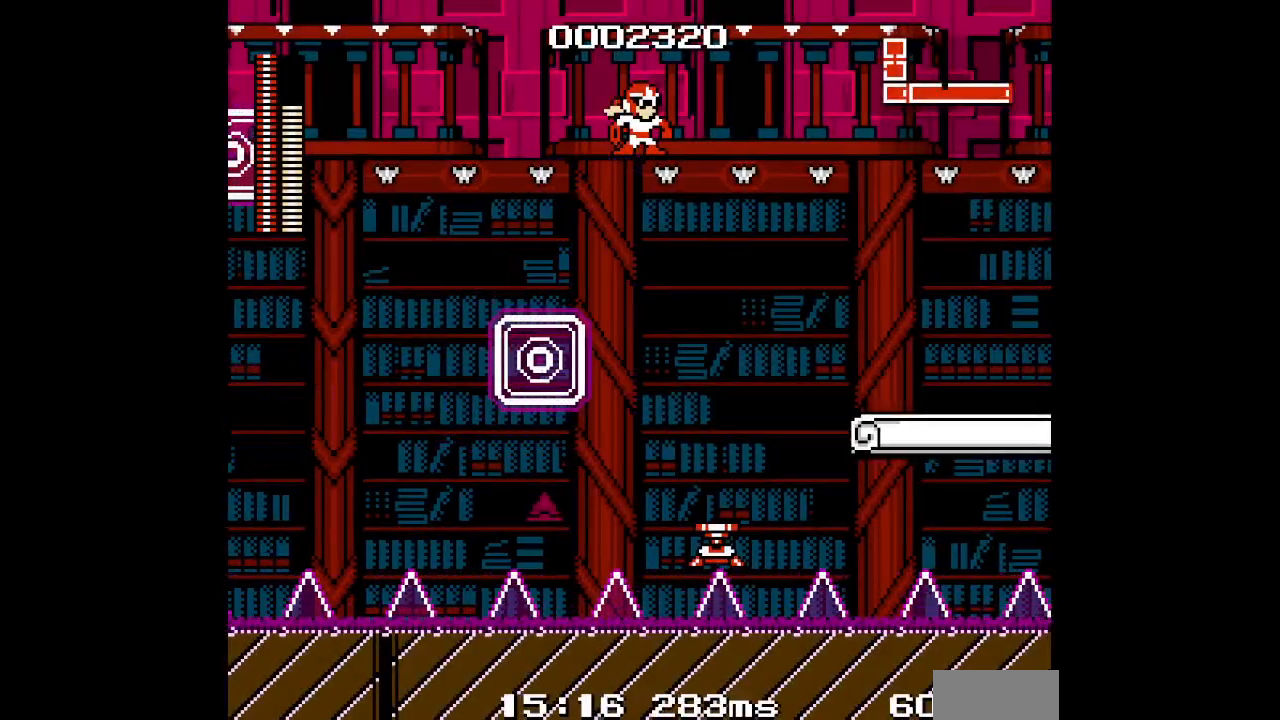
{"buttons": [], "events": [[417, "DPAD_RIGHT", "up"]]}
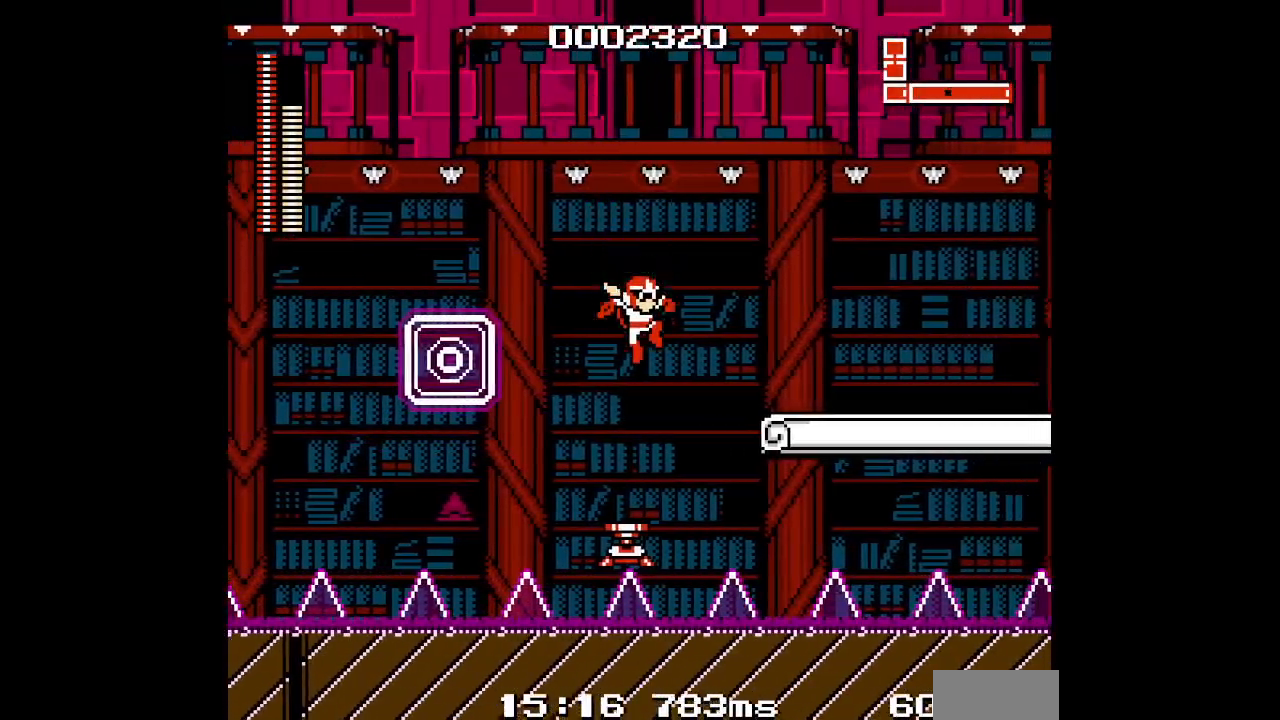
{"buttons": ["DPAD_RIGHT"], "events": [[183, "DPAD_RIGHT", "down"]]}
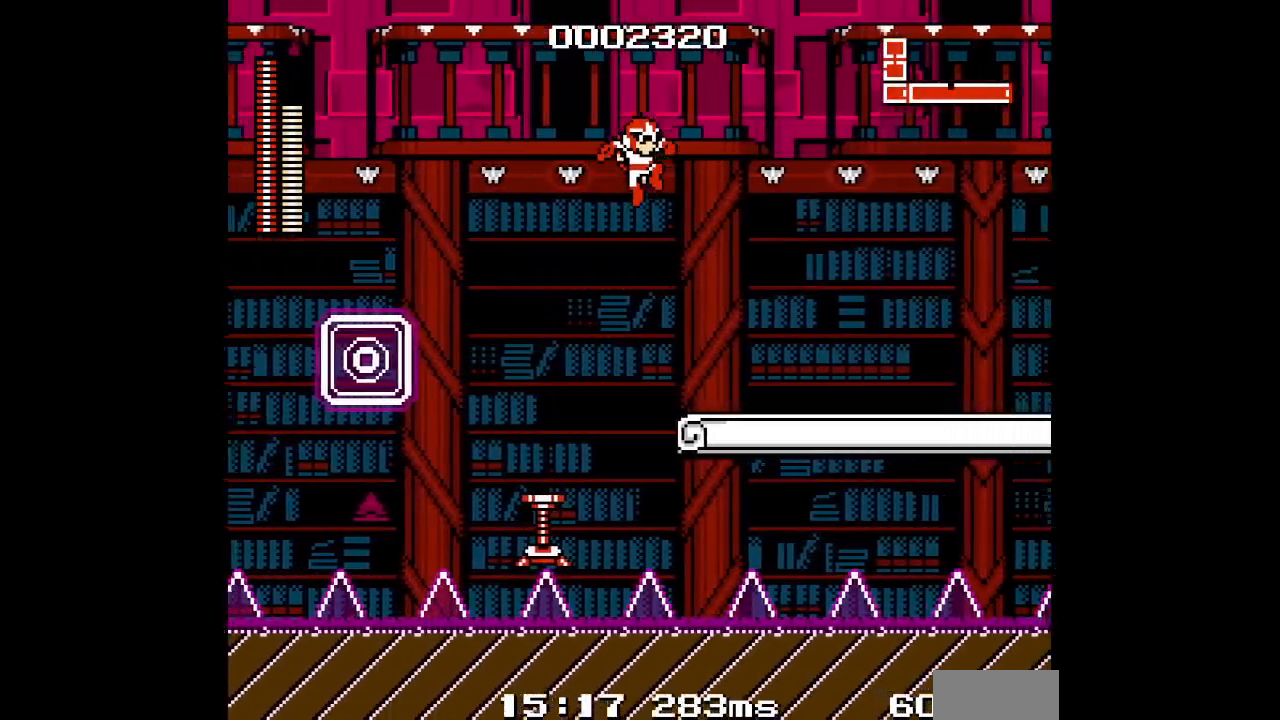
{"buttons": ["L1", "R1", "DPAD_RIGHT"], "events": [[400, "R1", "down"], [433, "L1", "down"]]}
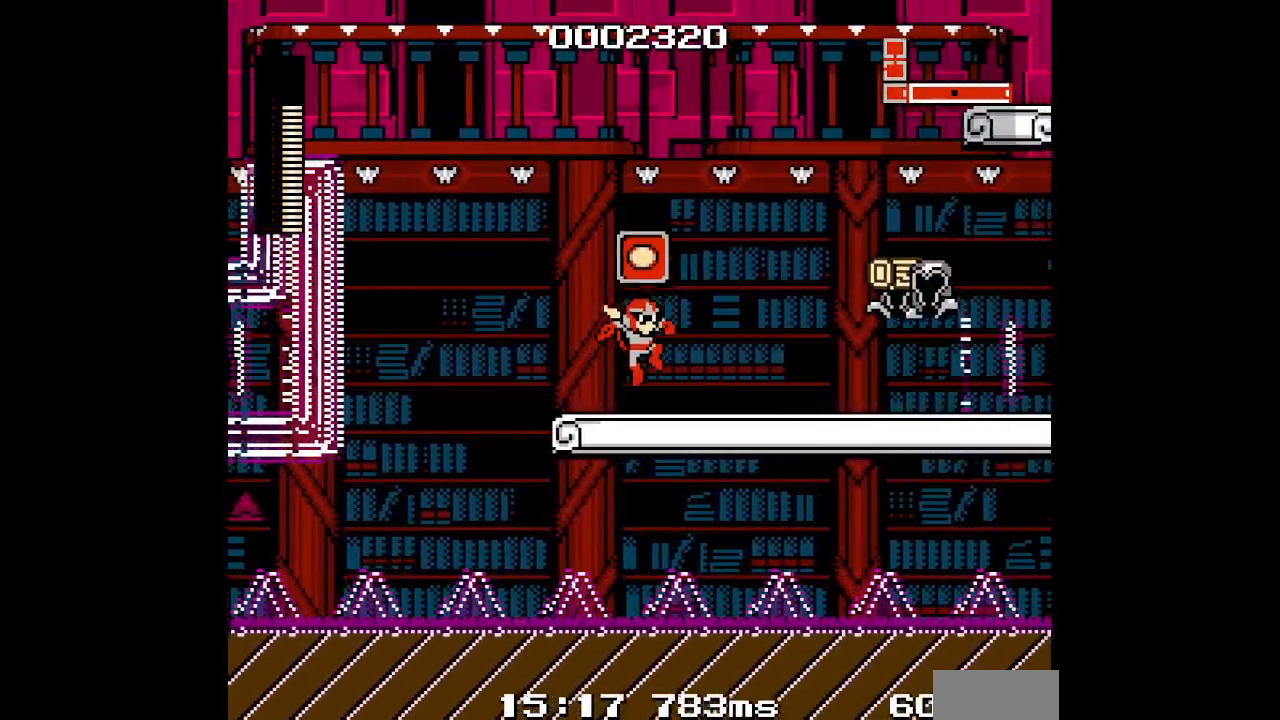
{"buttons": [], "events": [[50, "R1", "up"], [67, "L1", "up"], [83, "DPAD_RIGHT", "up"]]}